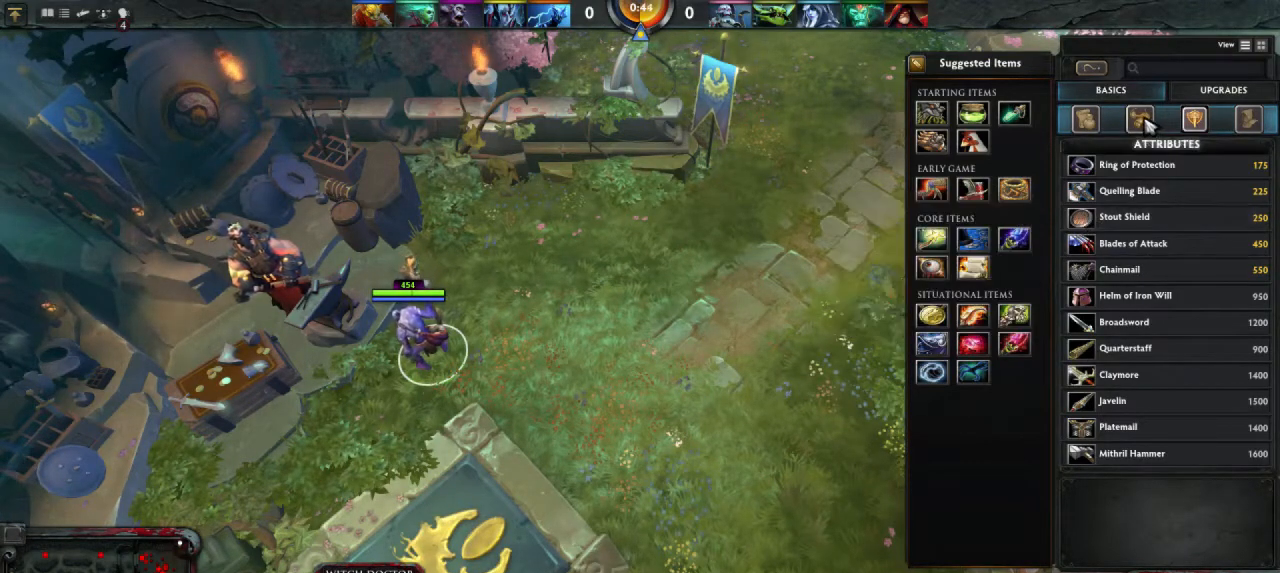
Gameplay with keyboard and mouse; each line is a JSON object with the keys and mouse buttons held at the frame after it. "events" lists presses ("down") and releases ("up") of "1", "2", "3", "4", "a", "alt", "c", "d", "e", "q", "r", "s", "space", "w", "x", "z", "mouse_left" and "mouse_right" between this image and that frame as [ms after this image, input, new state], when the widget could be followed in between. "mouse_left", "mouse_right" = the "left", "right" buttons of the "mouse" list. No other keys are recorded. Mouse movement is not recorded.
{"keys": [], "mouse": [], "events": [[100, "mouse_left", "down"], [167, "mouse_left", "up"]]}
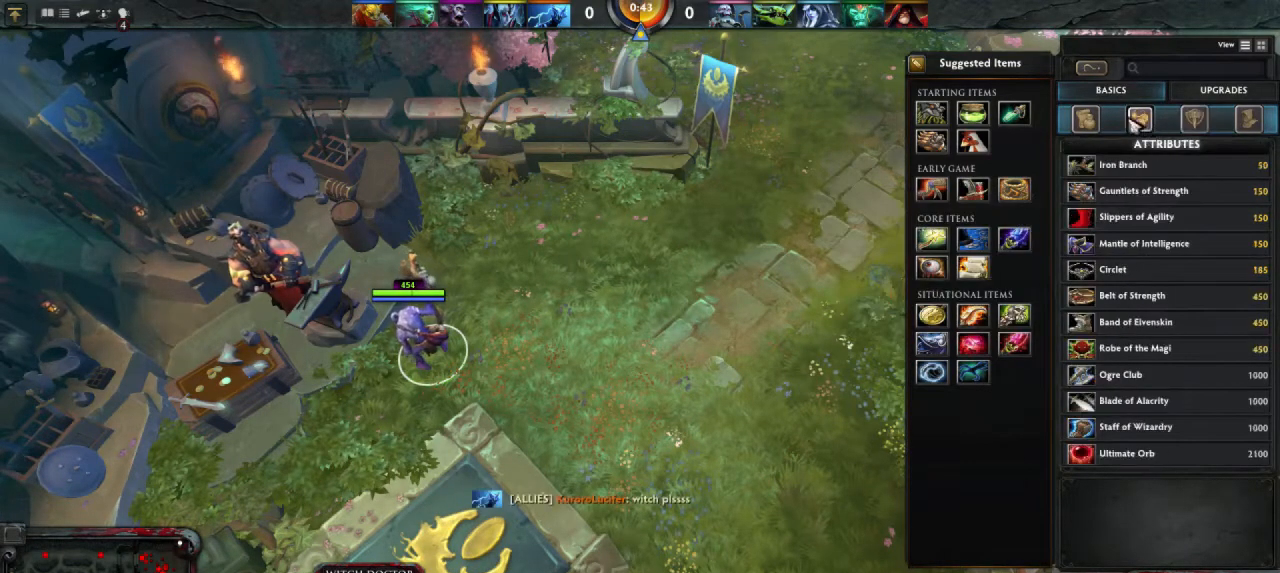
{"keys": [], "mouse": [], "events": []}
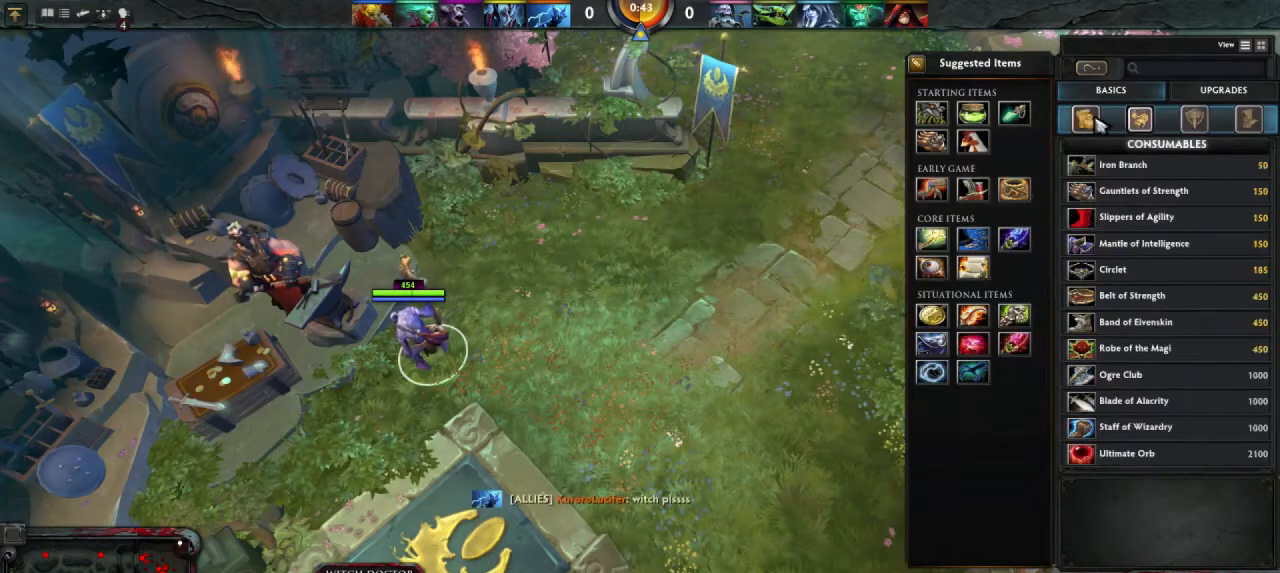
{"keys": [], "mouse": [], "events": []}
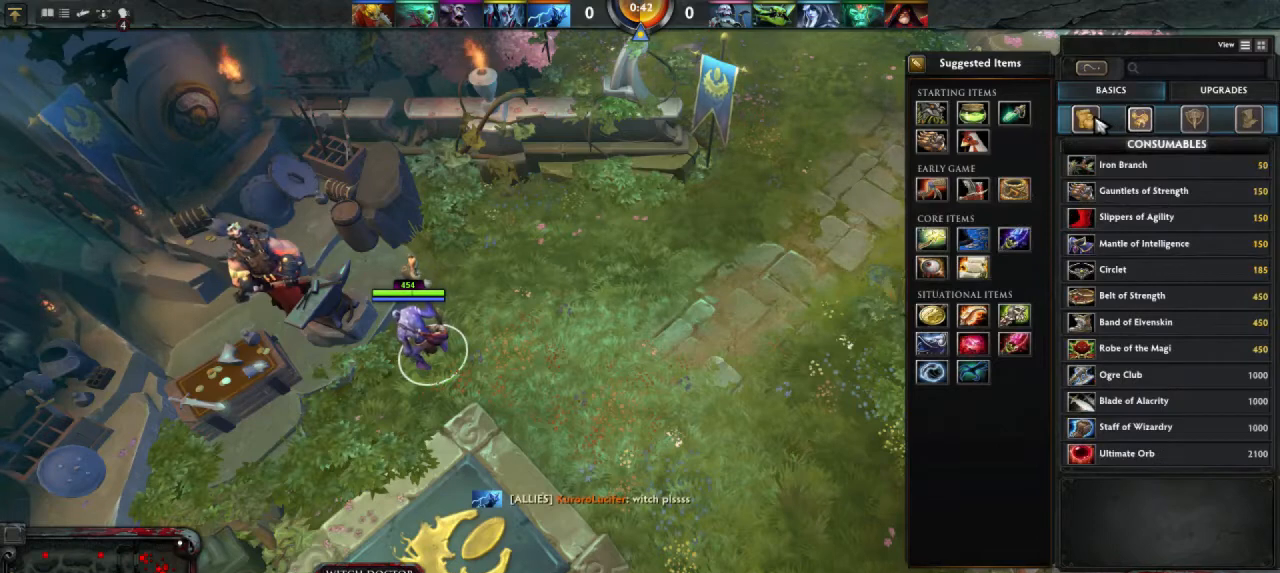
{"keys": [], "mouse": [], "events": [[67, "mouse_left", "down"], [133, "mouse_left", "up"]]}
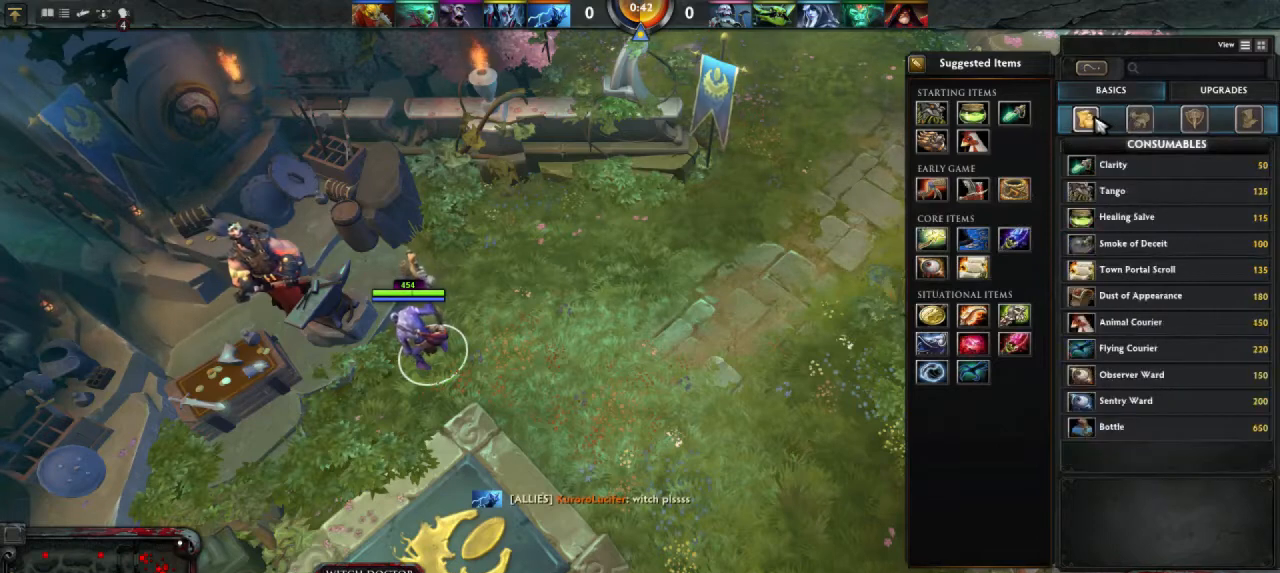
{"keys": [], "mouse": [], "events": []}
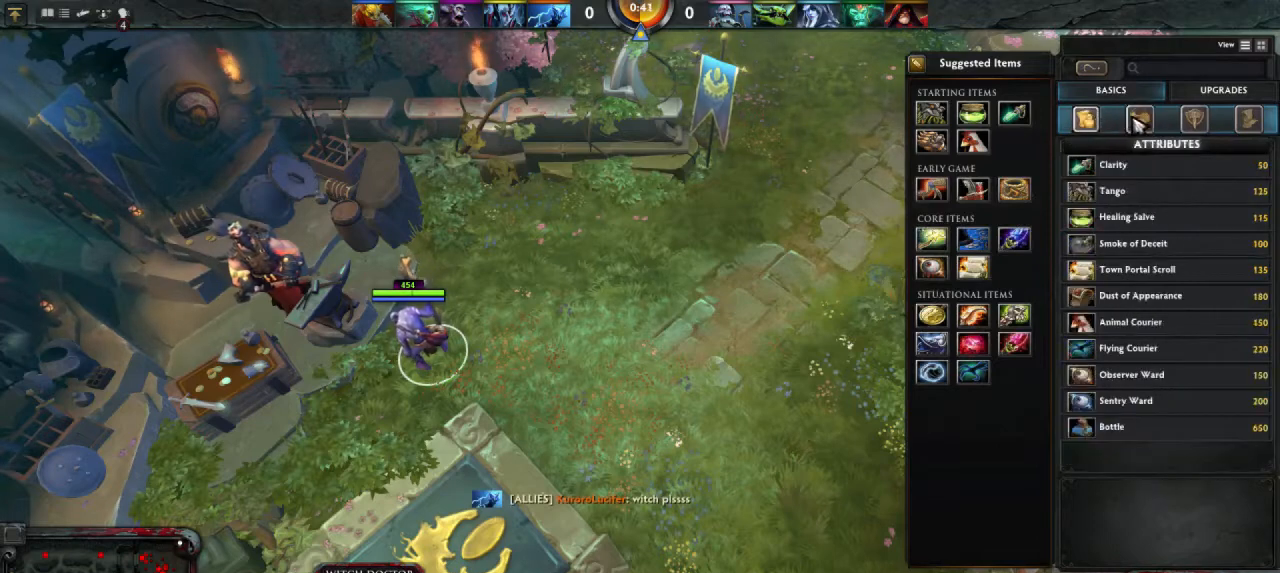
{"keys": [], "mouse": [], "events": []}
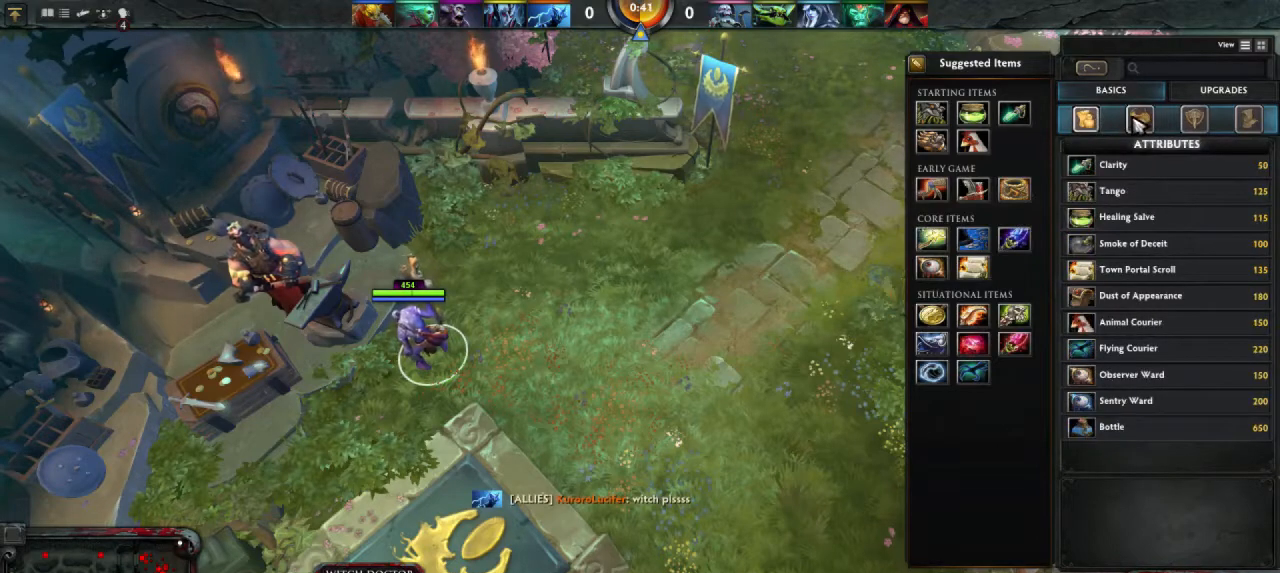
{"keys": [], "mouse": [], "events": [[333, "mouse_left", "down"], [400, "mouse_left", "up"]]}
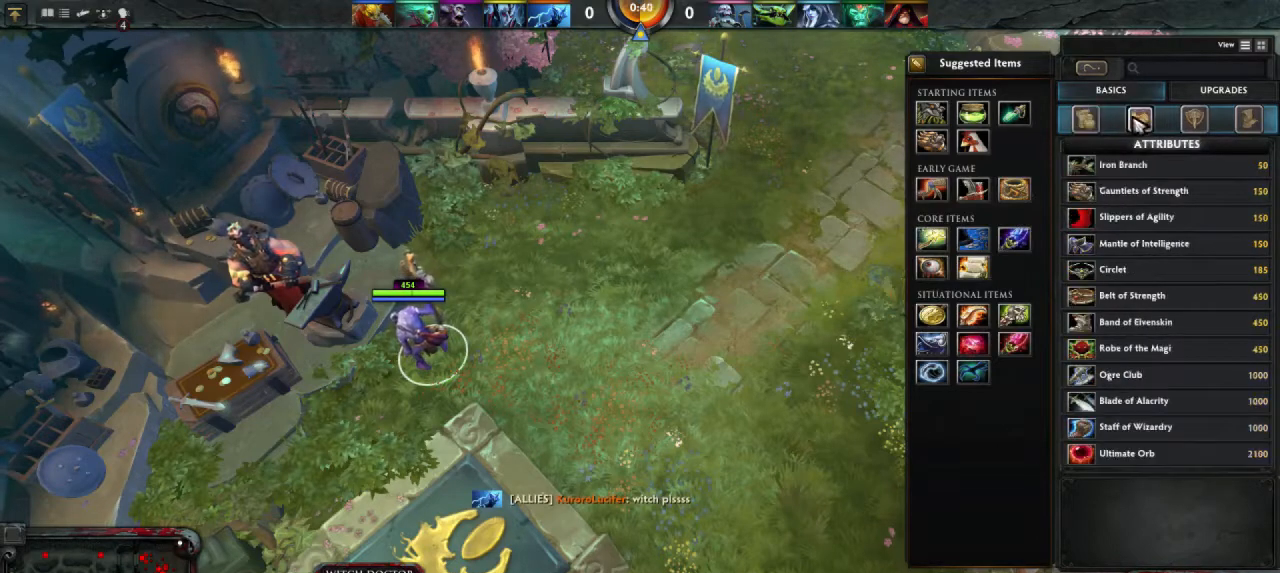
{"keys": [], "mouse": [], "events": []}
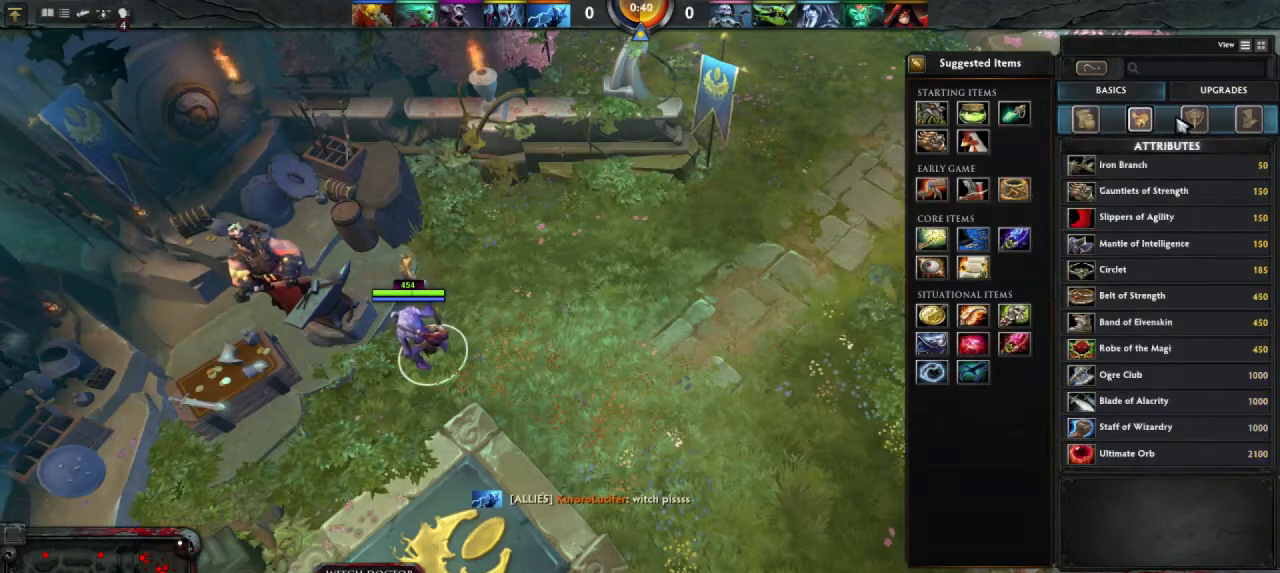
{"keys": [], "mouse": [], "events": []}
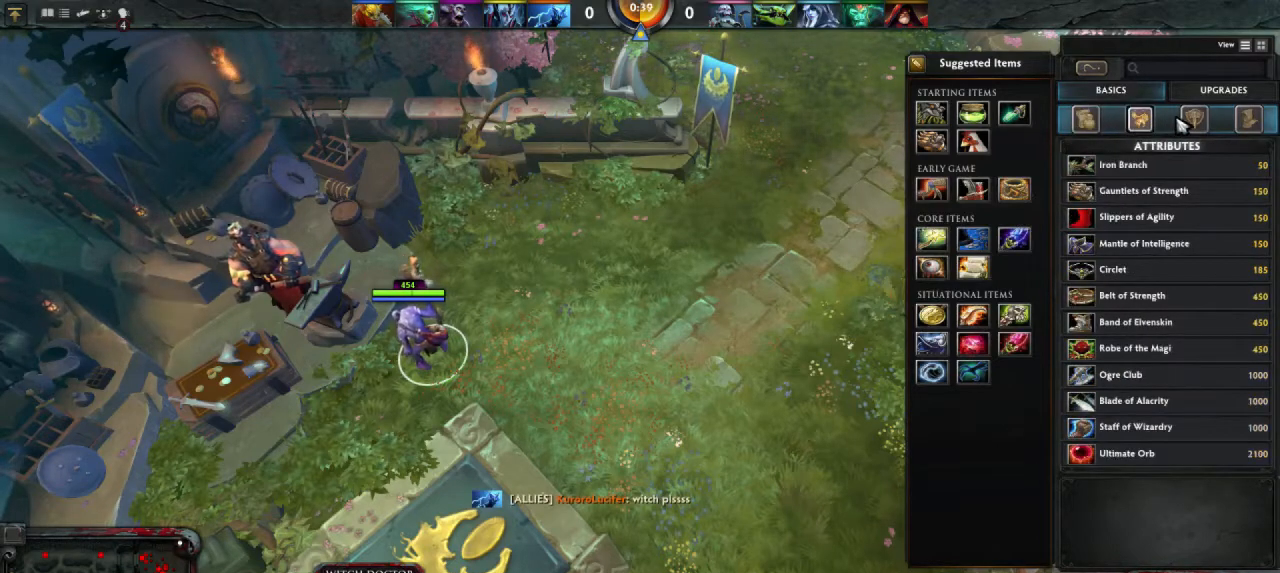
{"keys": [], "mouse": [], "events": []}
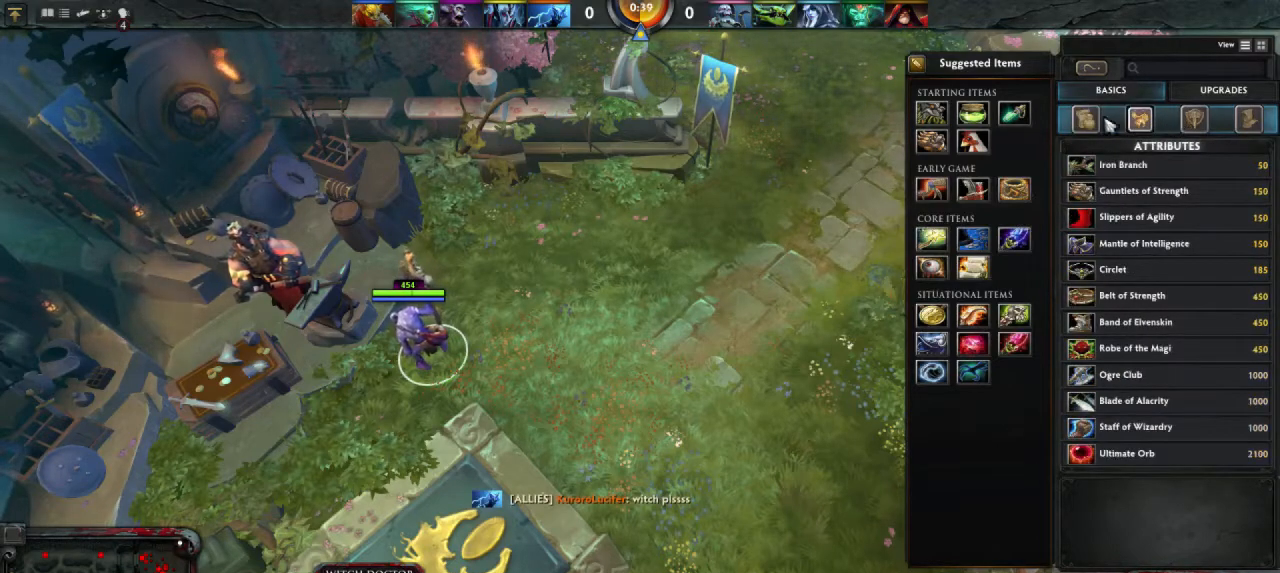
{"keys": [], "mouse": [], "events": []}
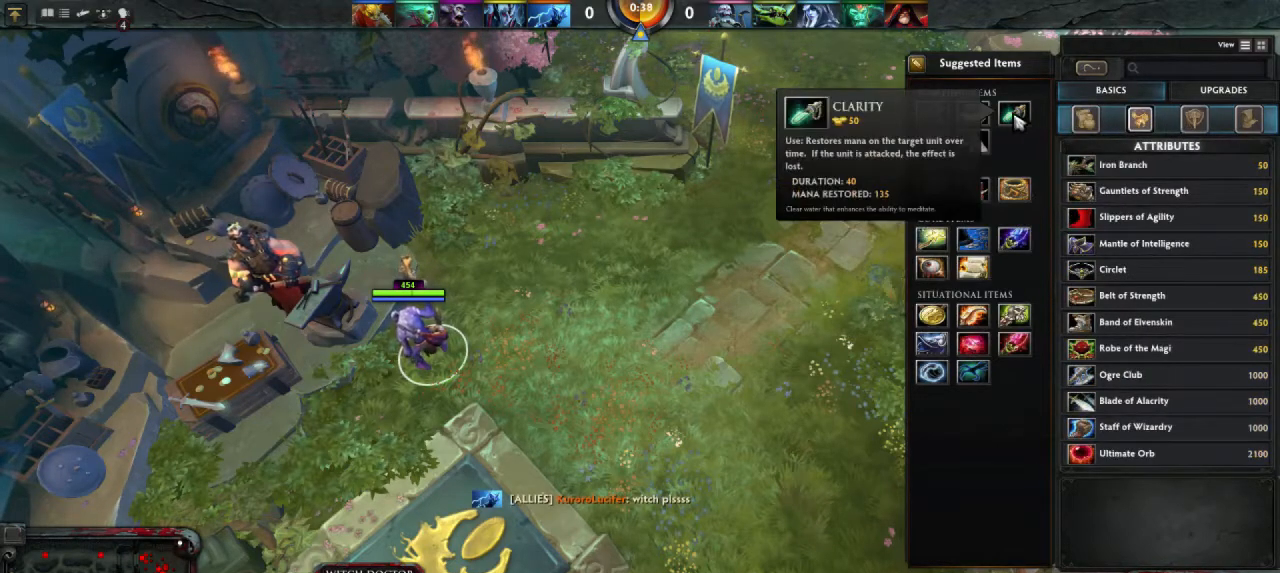
{"keys": [], "mouse": [], "events": []}
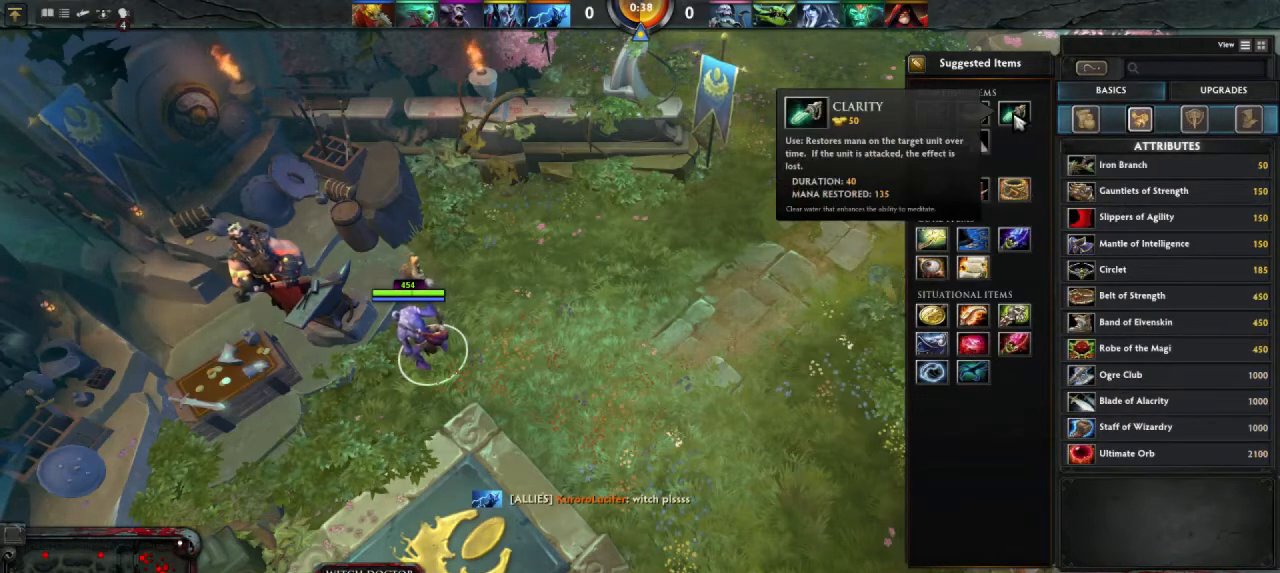
{"keys": [], "mouse": [], "events": []}
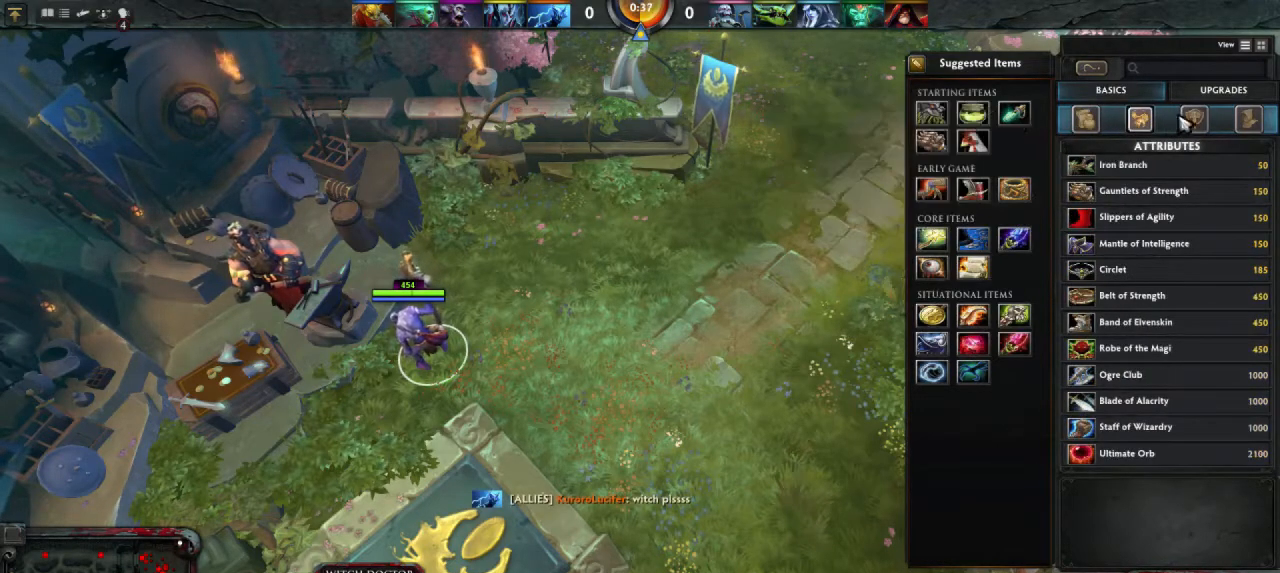
{"keys": [], "mouse": [], "events": []}
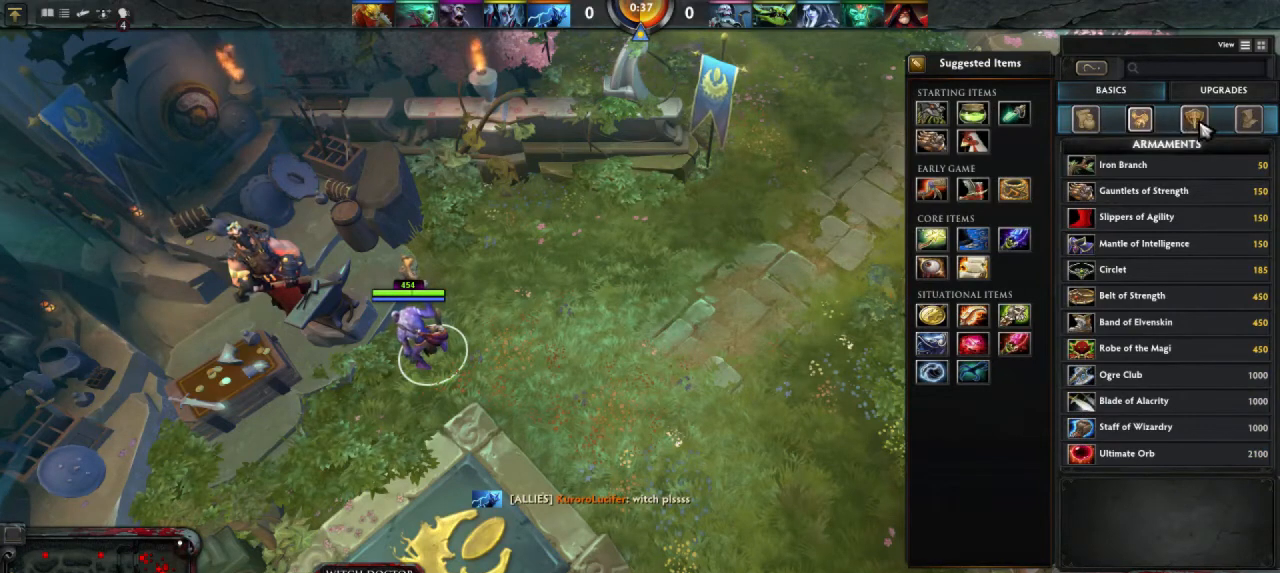
{"keys": [], "mouse": [], "events": []}
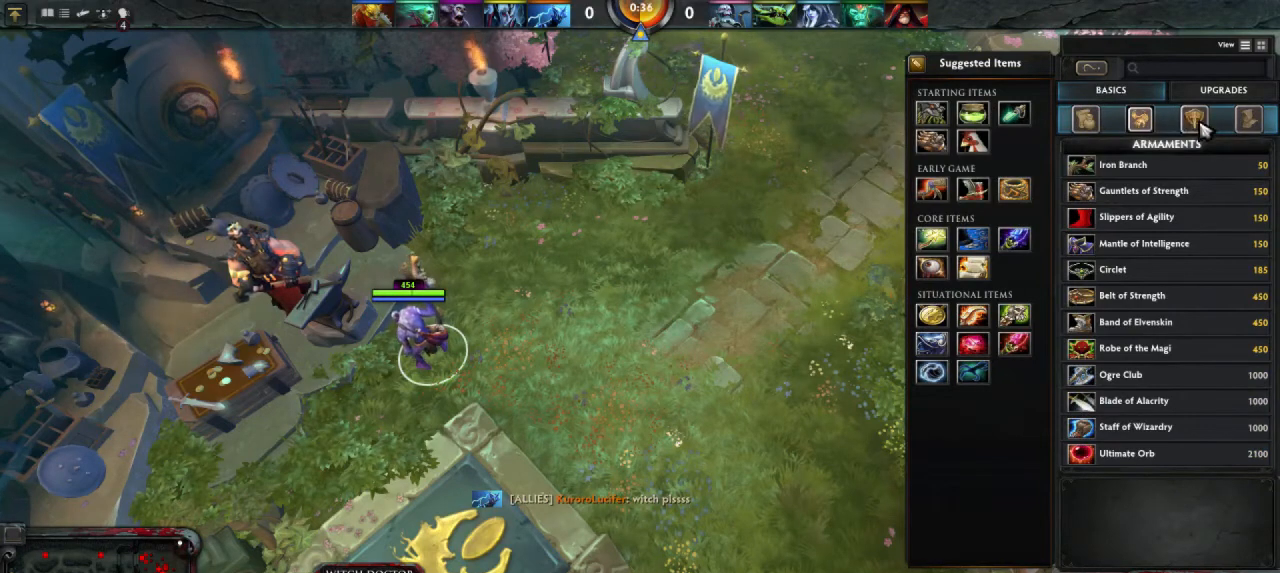
{"keys": [], "mouse": [], "events": []}
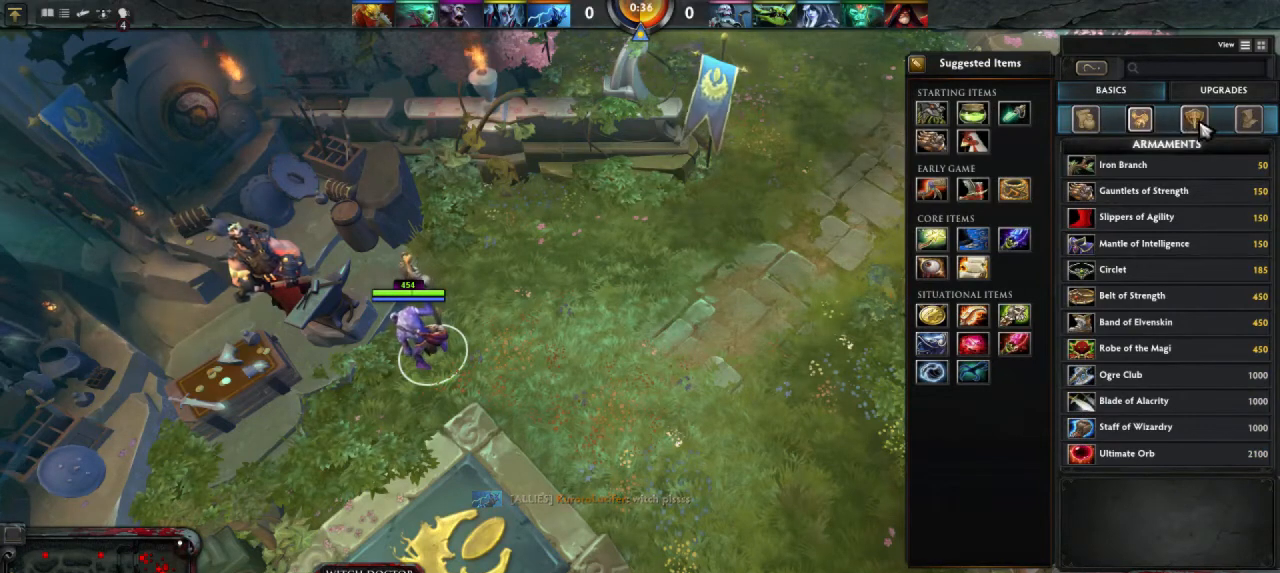
{"keys": [], "mouse": [], "events": [[33, "mouse_left", "down"], [67, "mouse_left", "up"]]}
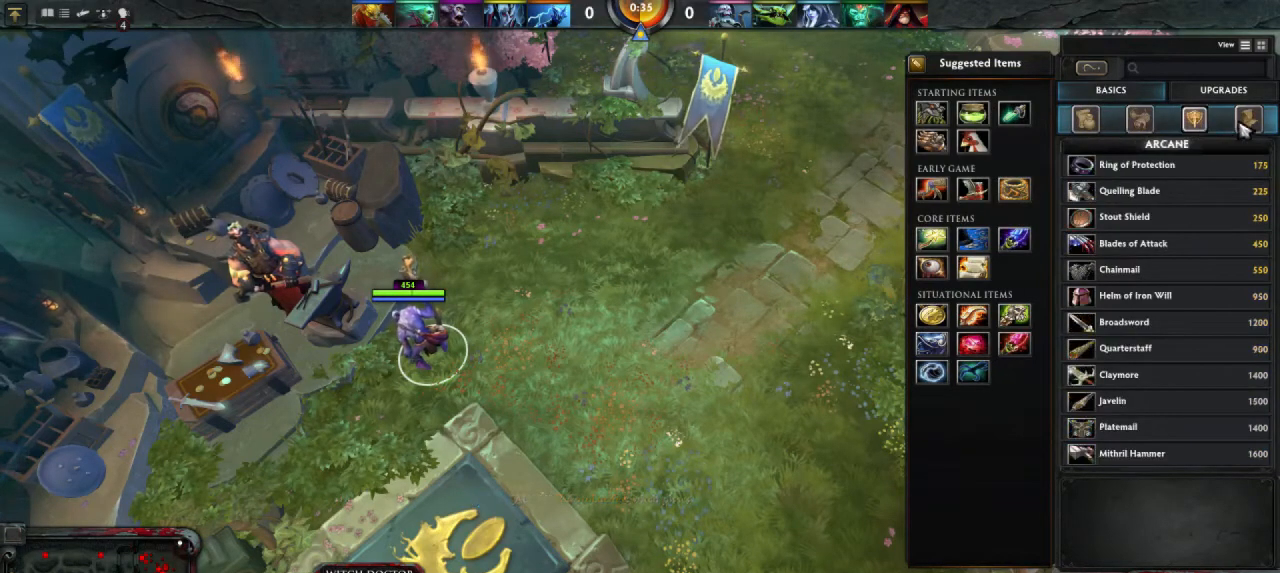
{"keys": [], "mouse": [], "events": []}
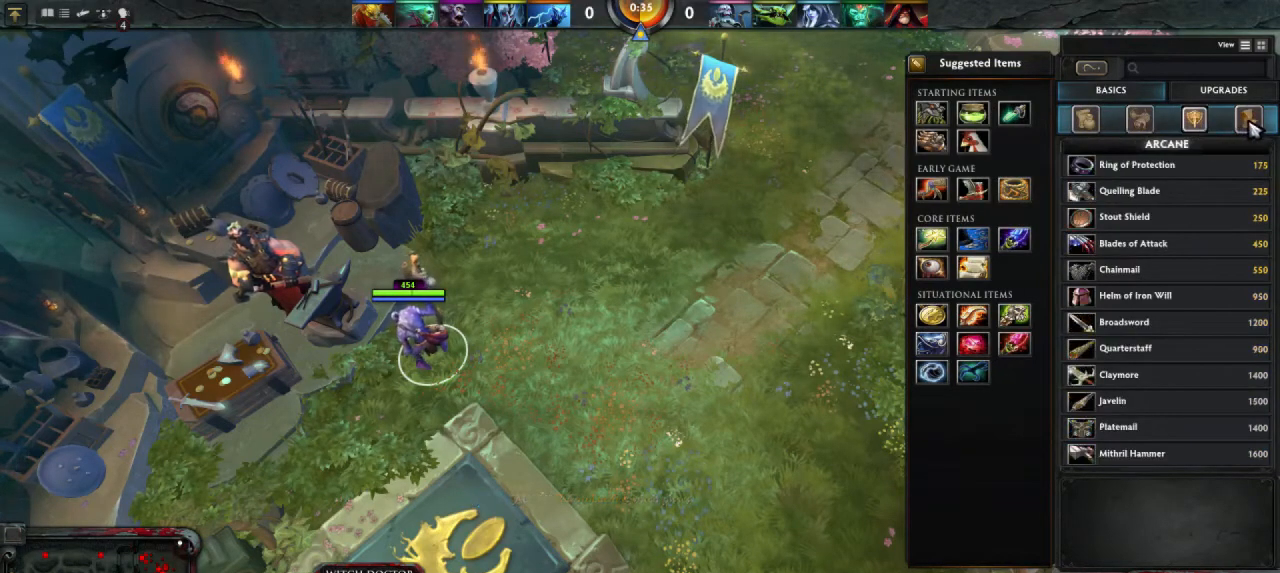
{"keys": [], "mouse": [], "events": []}
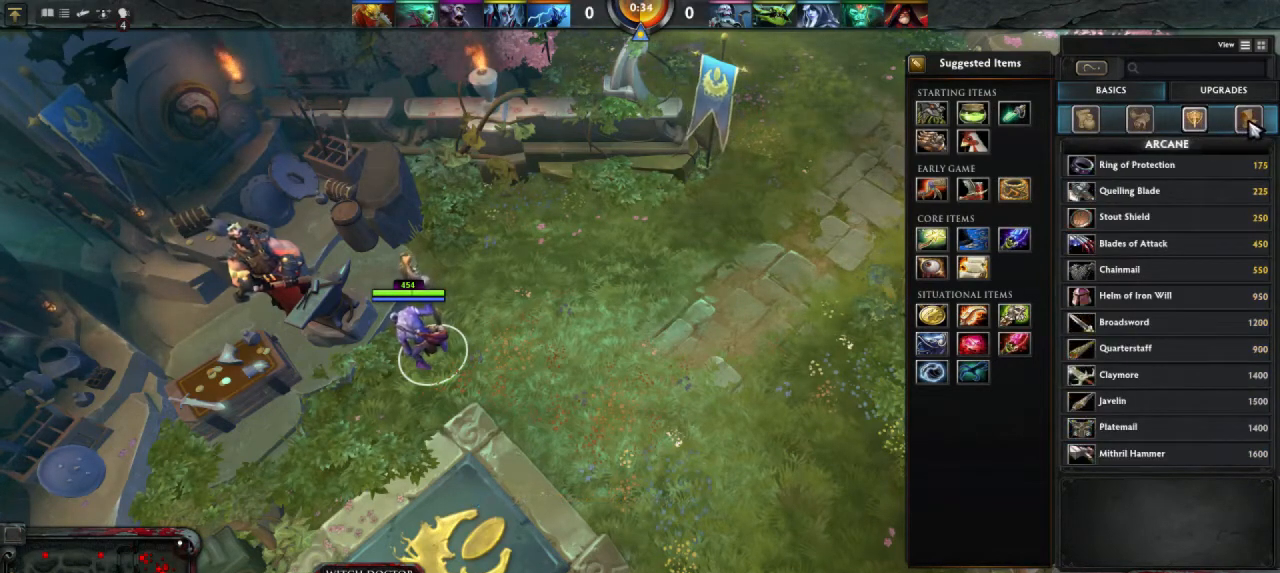
{"keys": [], "mouse": [], "events": [[67, "mouse_left", "down"], [133, "mouse_left", "up"]]}
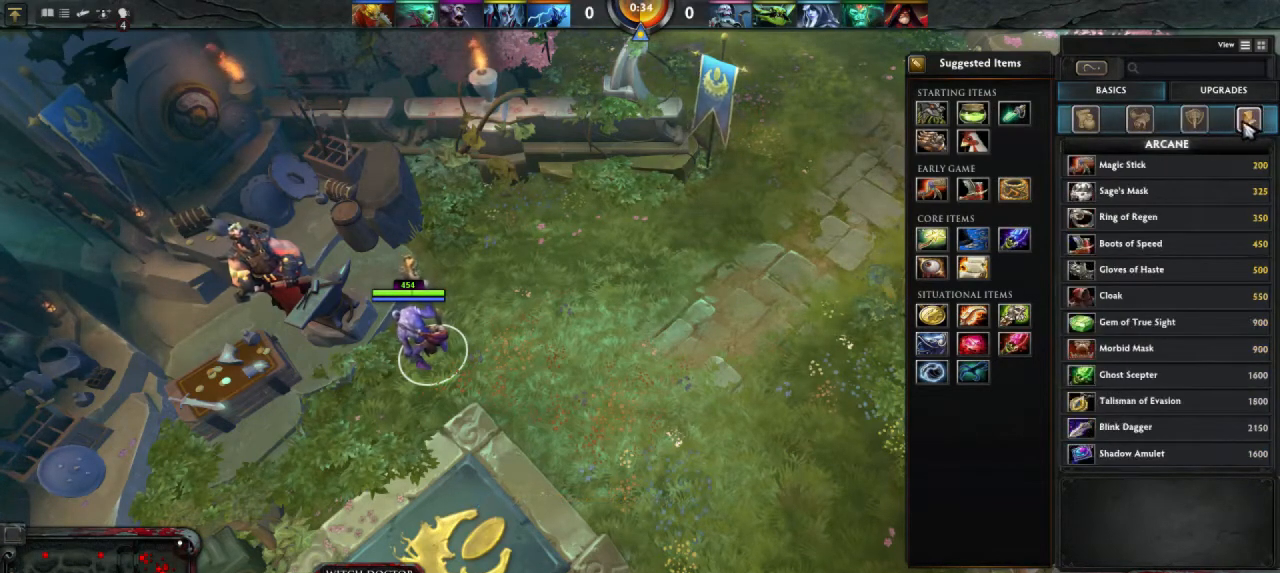
{"keys": [], "mouse": [], "events": []}
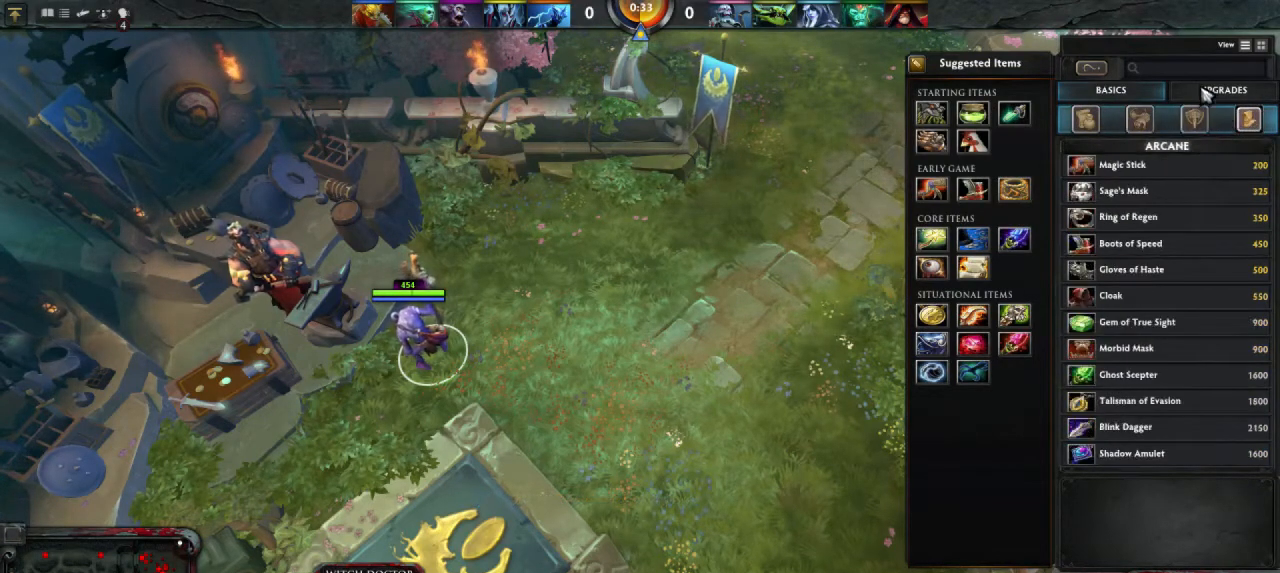
{"keys": [], "mouse": [], "events": [[33, "mouse_left", "down"], [133, "mouse_left", "up"]]}
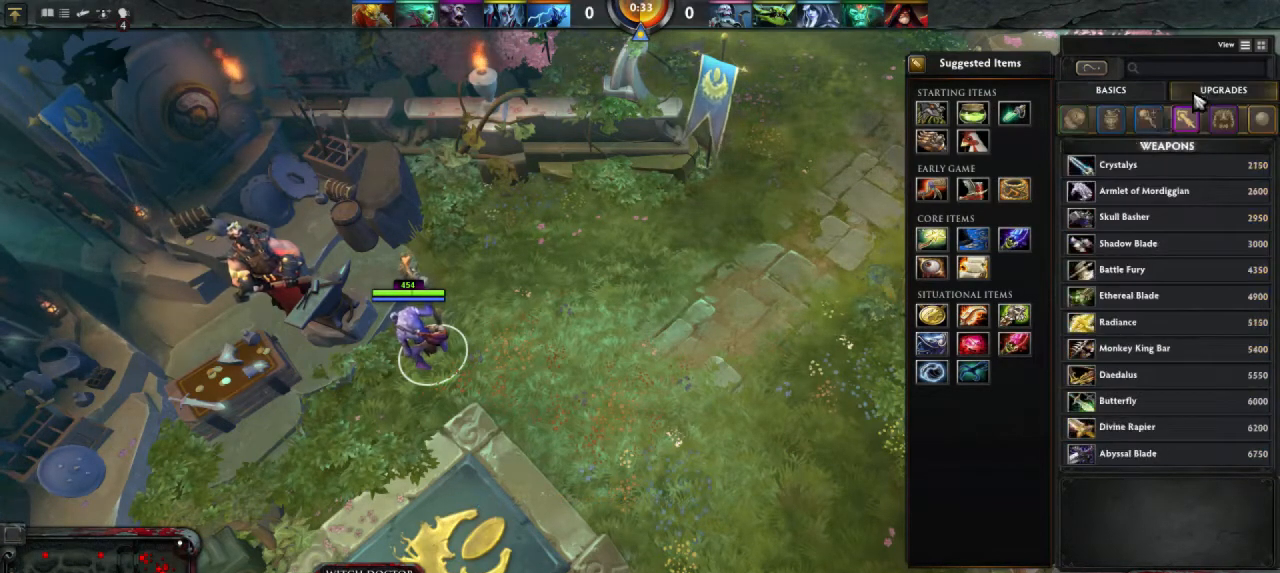
{"keys": [], "mouse": [], "events": []}
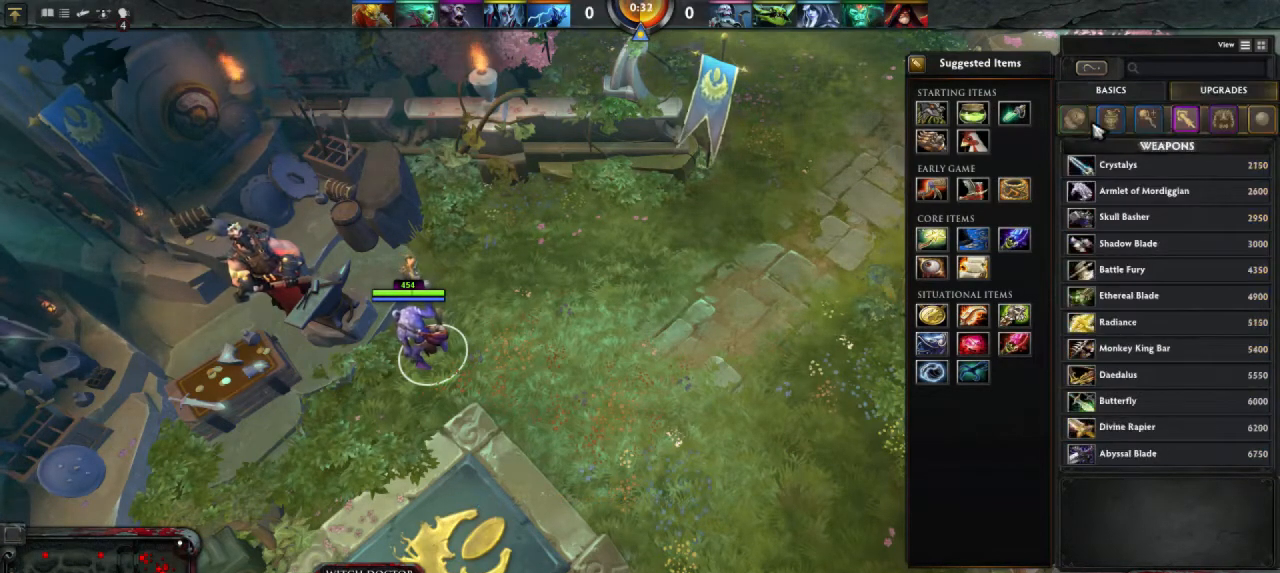
{"keys": [], "mouse": [], "events": [[300, "mouse_left", "down"], [367, "mouse_left", "up"]]}